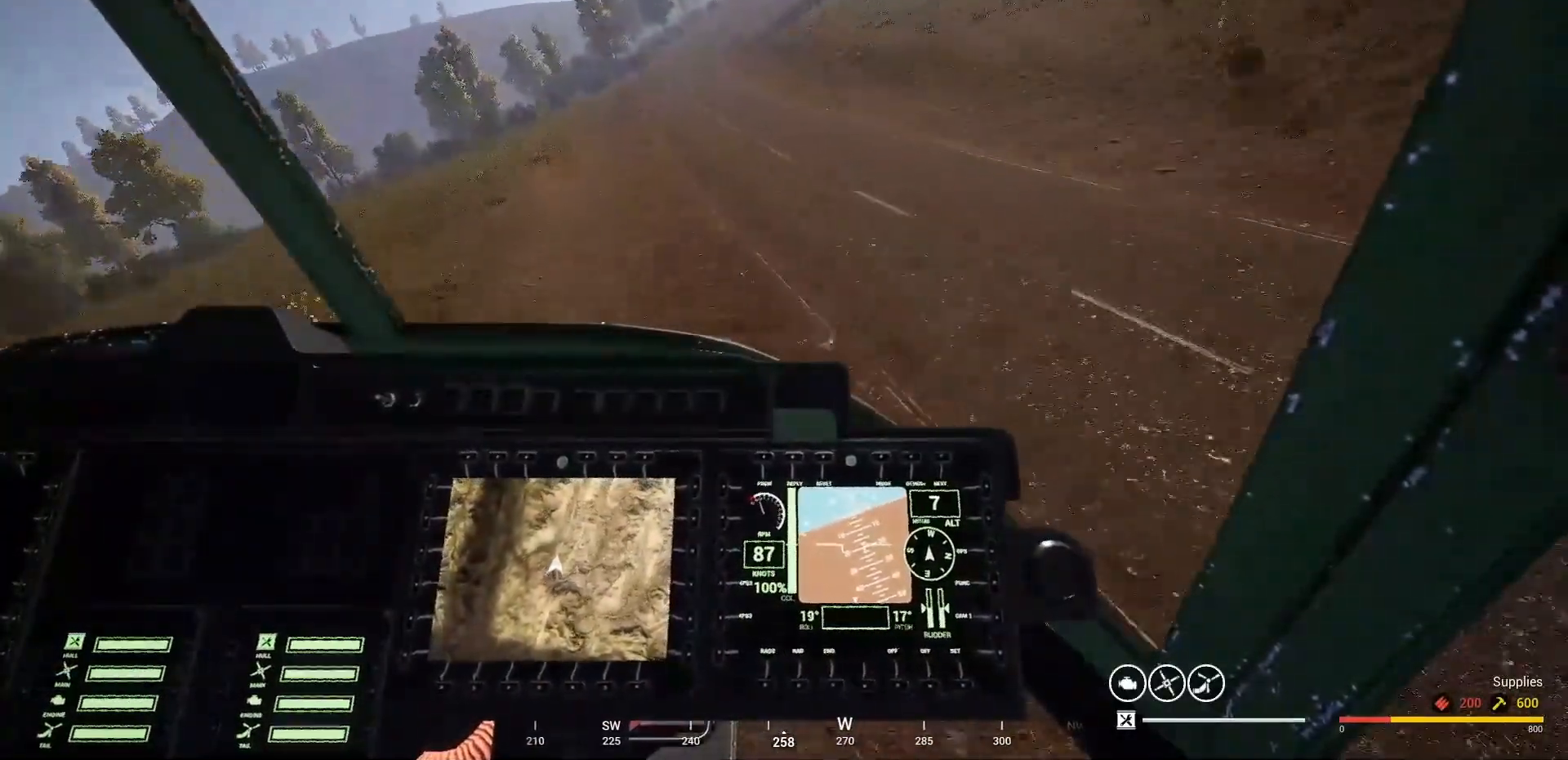
Gameplay with keyboard and mouse; each line is a JSON object with the keys and mouse buttons held at the frame after it. "events" lists presses ("down") and releases ("up") of "1", "2", "3", "4", "5", "a", "alt", "c", "caps_lock", "ctrl", "d", "e", "f", "g", "q", "r", "s", "shift", "space", "t", "tab", "v", "w", "x", "z" and "mouse_wheel" between this image and that frame as [ms after this image, input, new state], when the widget could be followed in between. "mouse_wheel" = the "wheel" button of the "mouse" list. No other keys are recorded. "wheel" means that the mouse wheel is clicked or scrolled. "mouse_move" is the direction in which the mouse moves at that frame (one of eight, or "still"), when it could be read.
{"keys": ["d"], "mouse": [], "mouse_move": "left", "events": []}
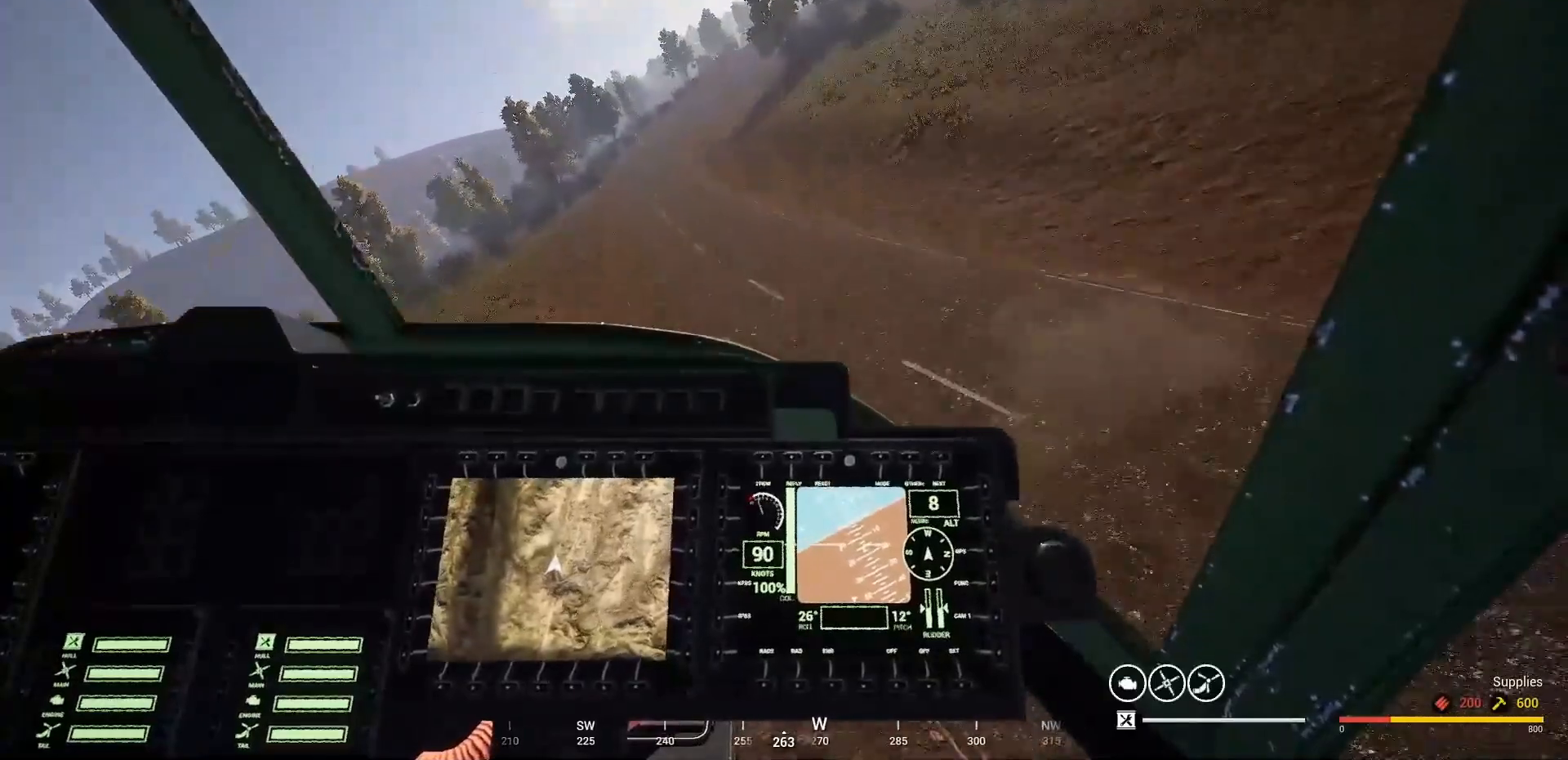
{"keys": ["d"], "mouse": [], "mouse_move": "still", "events": []}
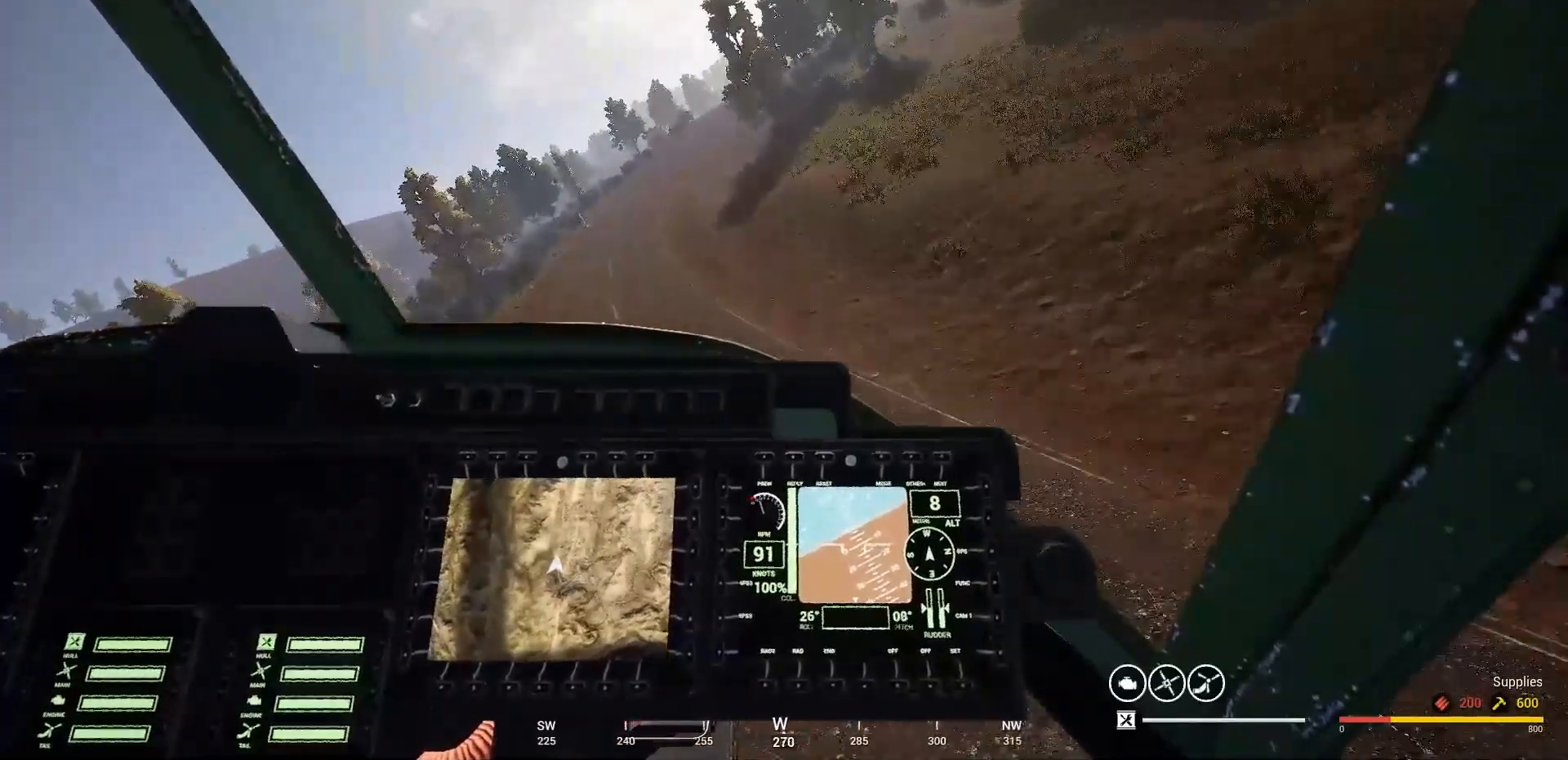
{"keys": ["d"], "mouse": [], "mouse_move": "left", "events": []}
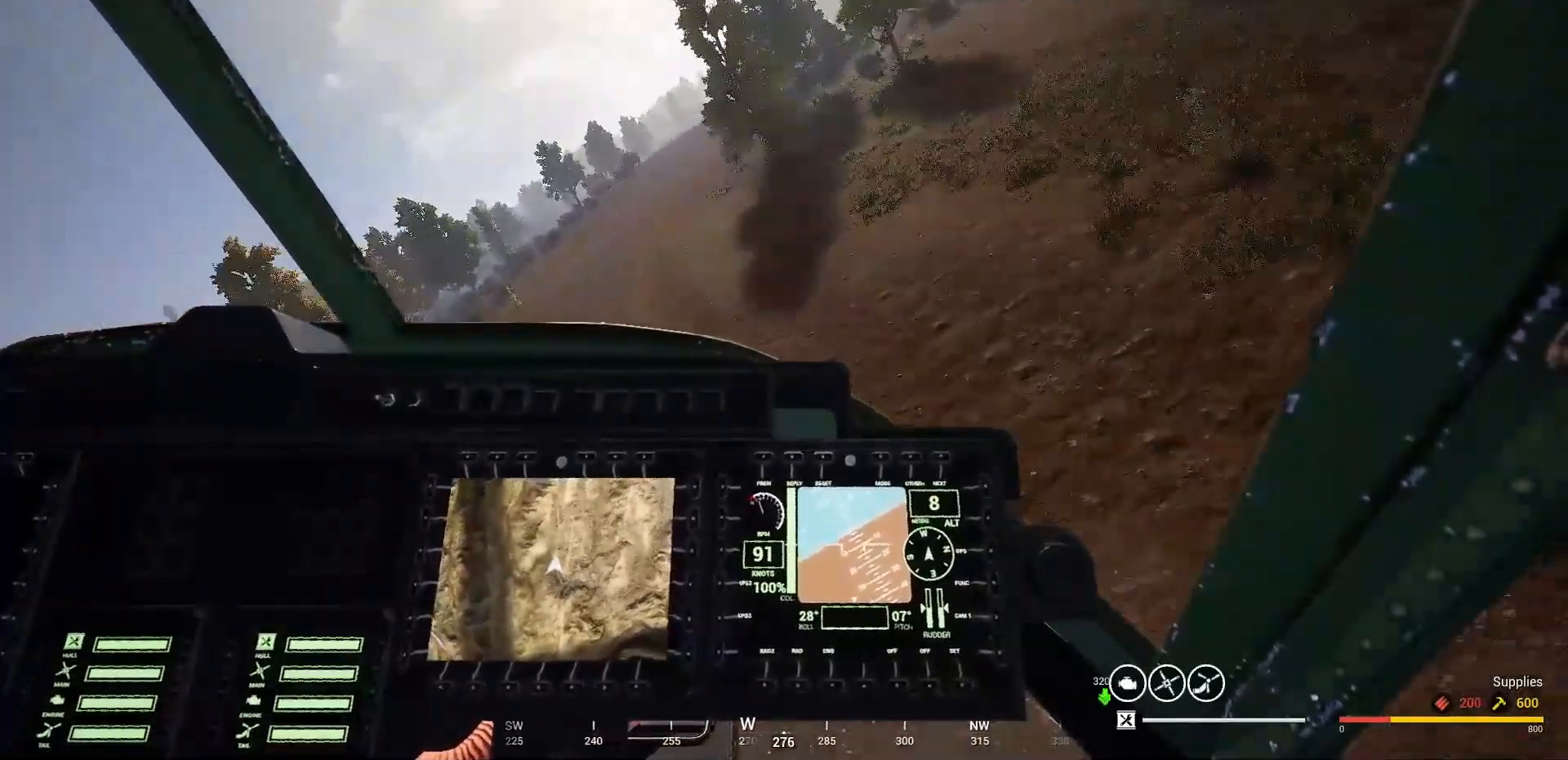
{"keys": ["d"], "mouse": [], "mouse_move": "still", "events": []}
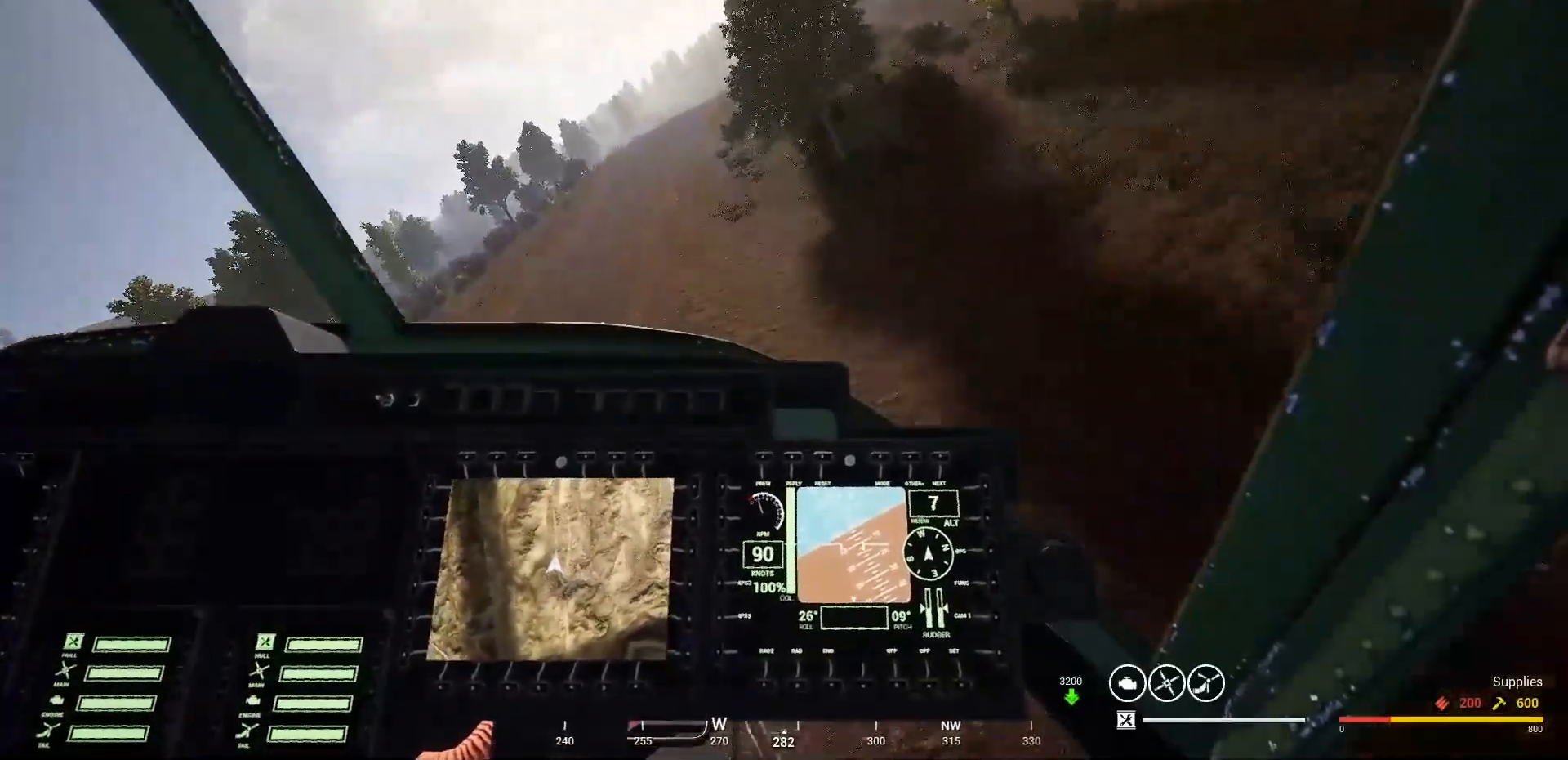
{"keys": [], "mouse": [], "mouse_move": "left", "events": [[233, "d", "up"]]}
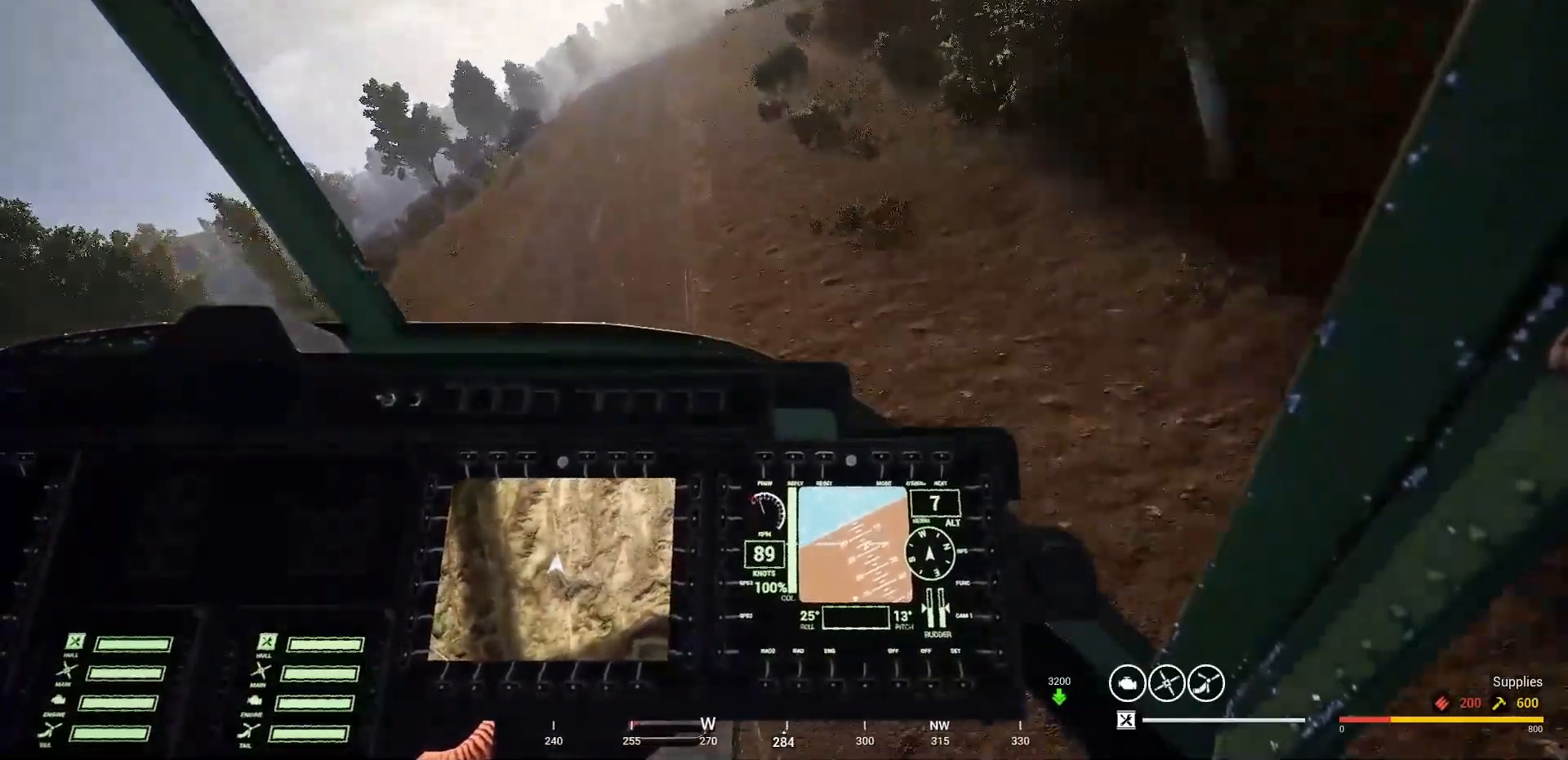
{"keys": [], "mouse": [], "mouse_move": "still", "events": []}
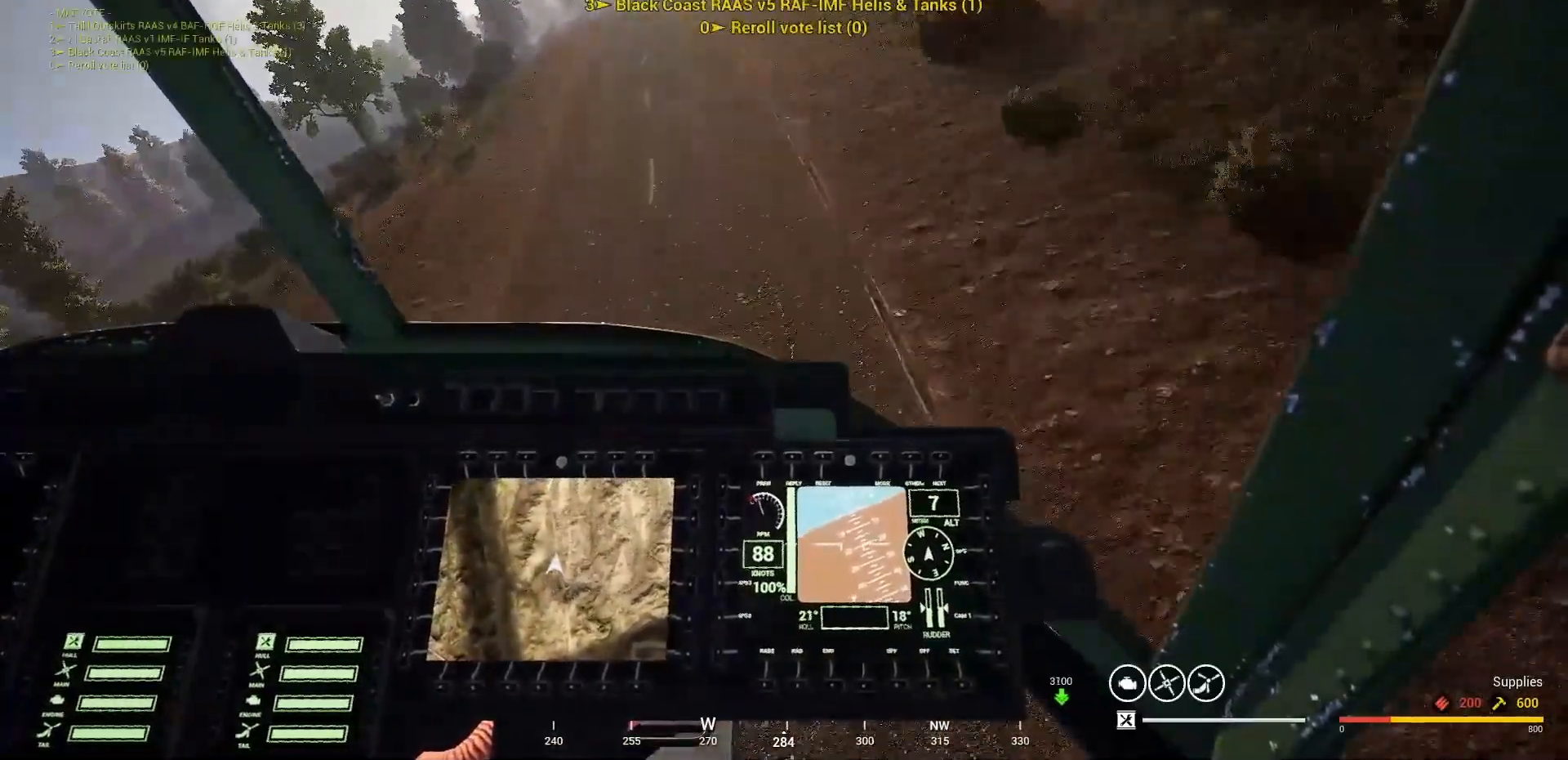
{"keys": [], "mouse": [], "mouse_move": "left", "events": []}
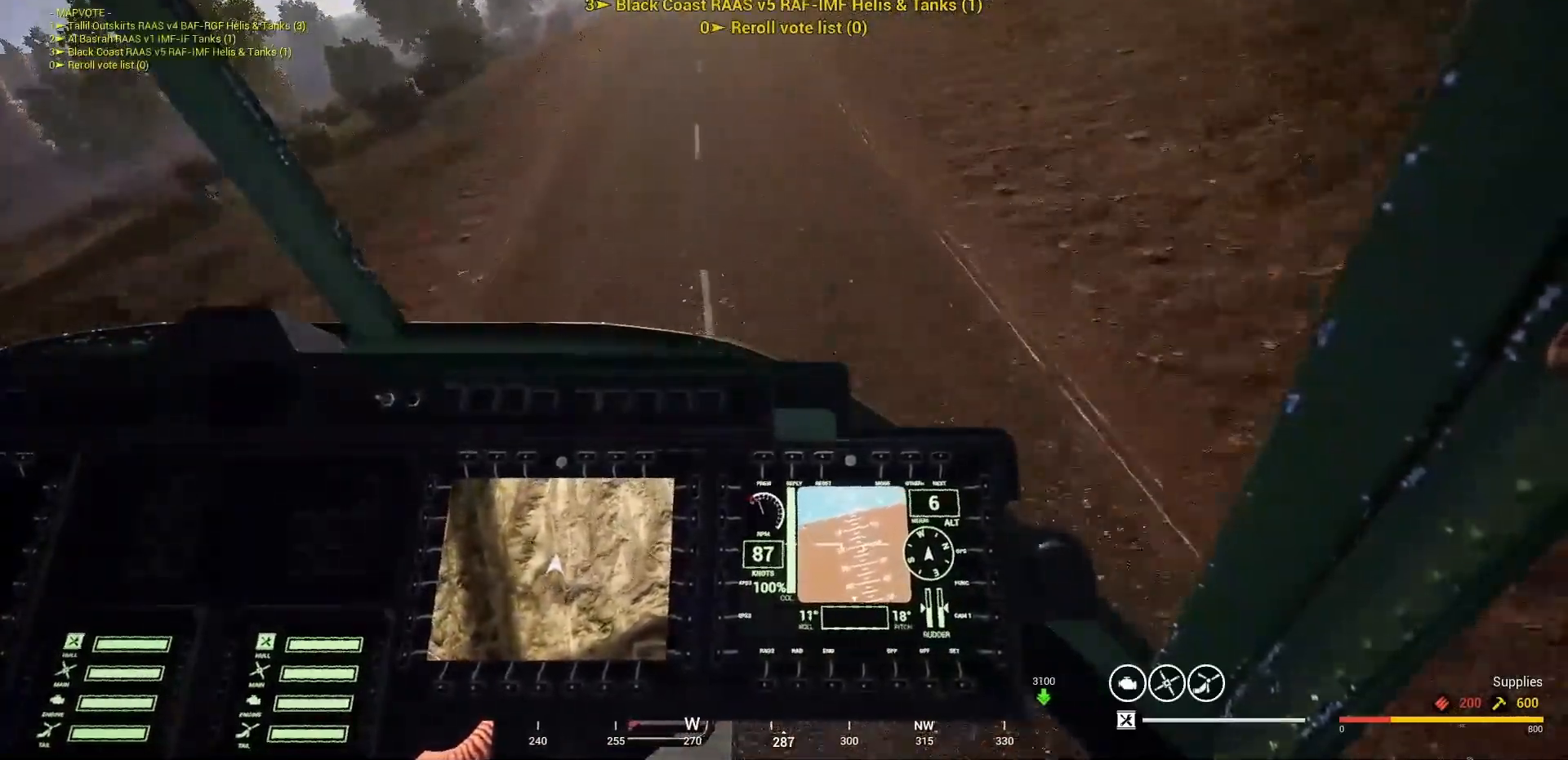
{"keys": ["a"], "mouse": [], "mouse_move": "right", "events": [[233, "a", "down"]]}
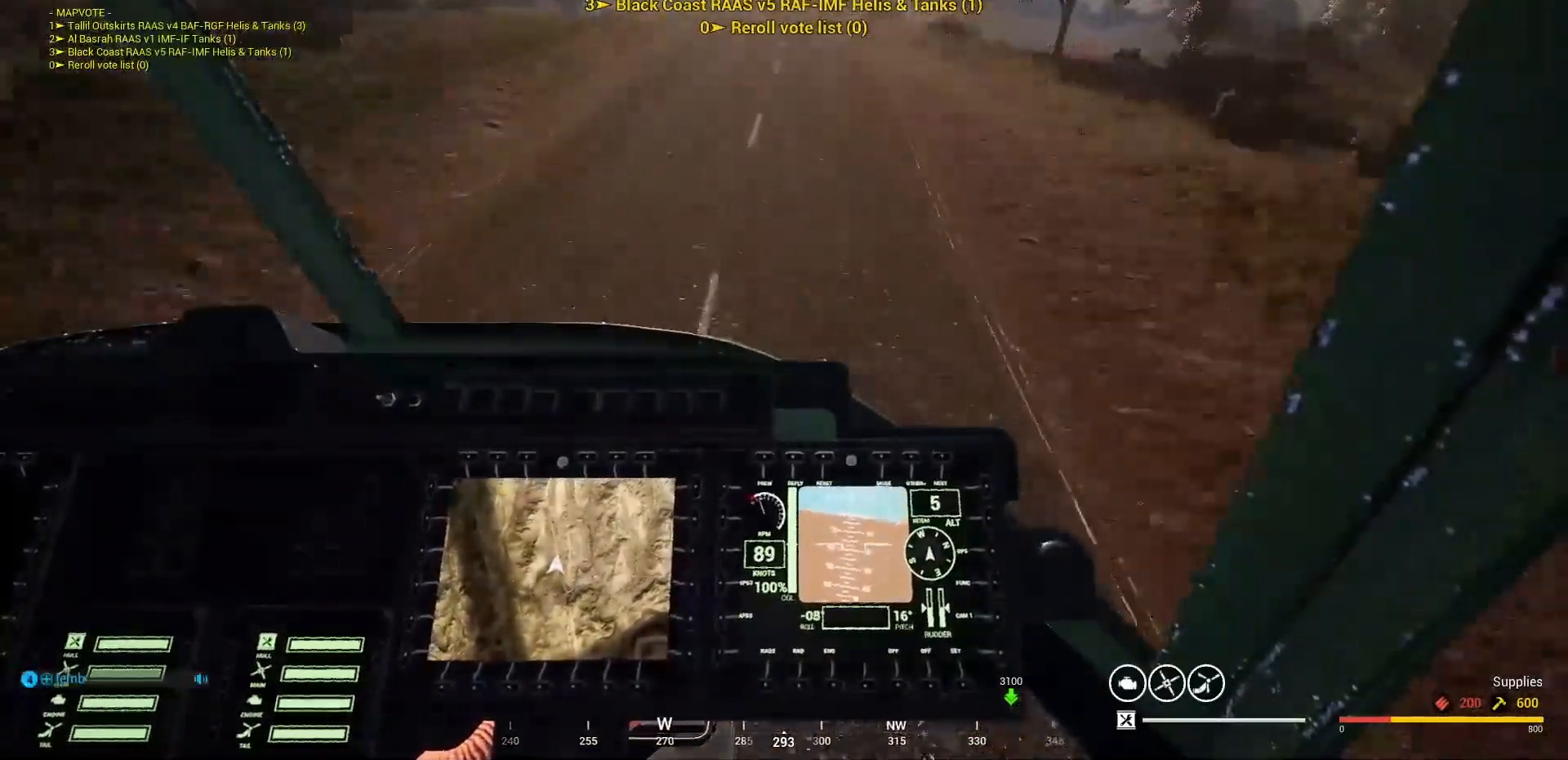
{"keys": ["a"], "mouse": [], "mouse_move": "still", "events": []}
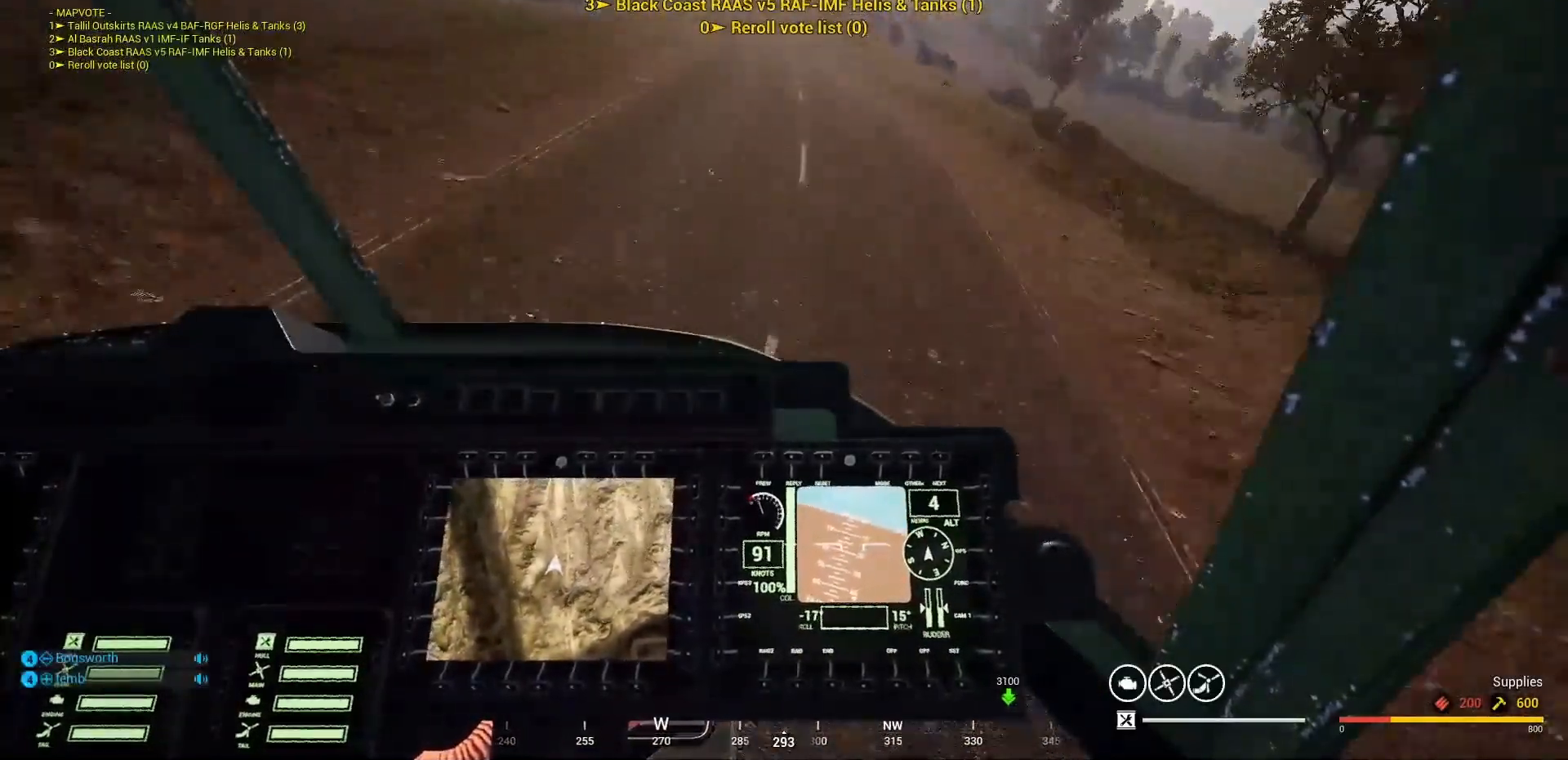
{"keys": ["a"], "mouse": [], "mouse_move": "down", "events": [[167, "a", "up"], [333, "a", "down"]]}
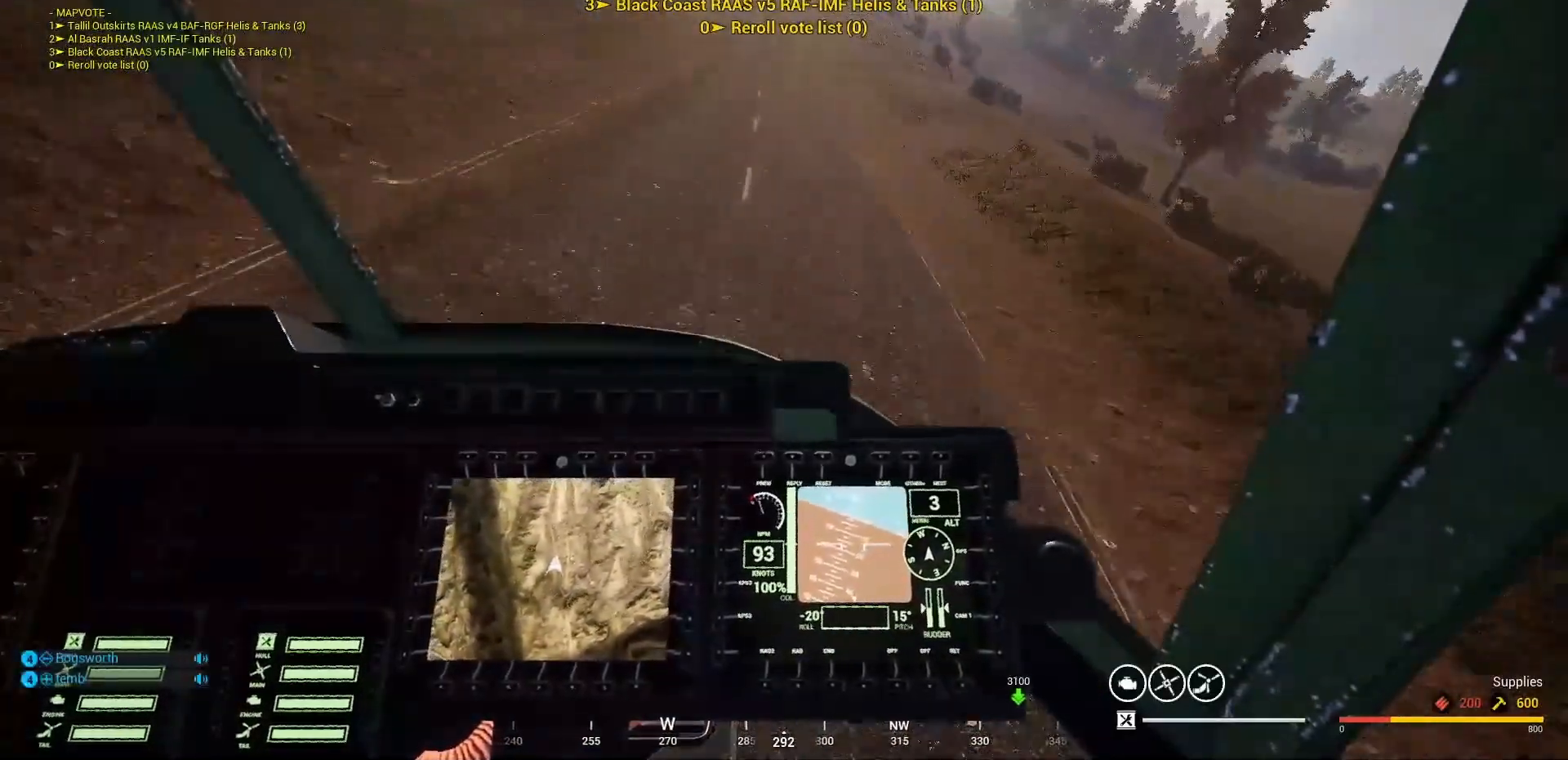
{"keys": [], "mouse": [], "mouse_move": "down", "events": [[167, "a", "up"]]}
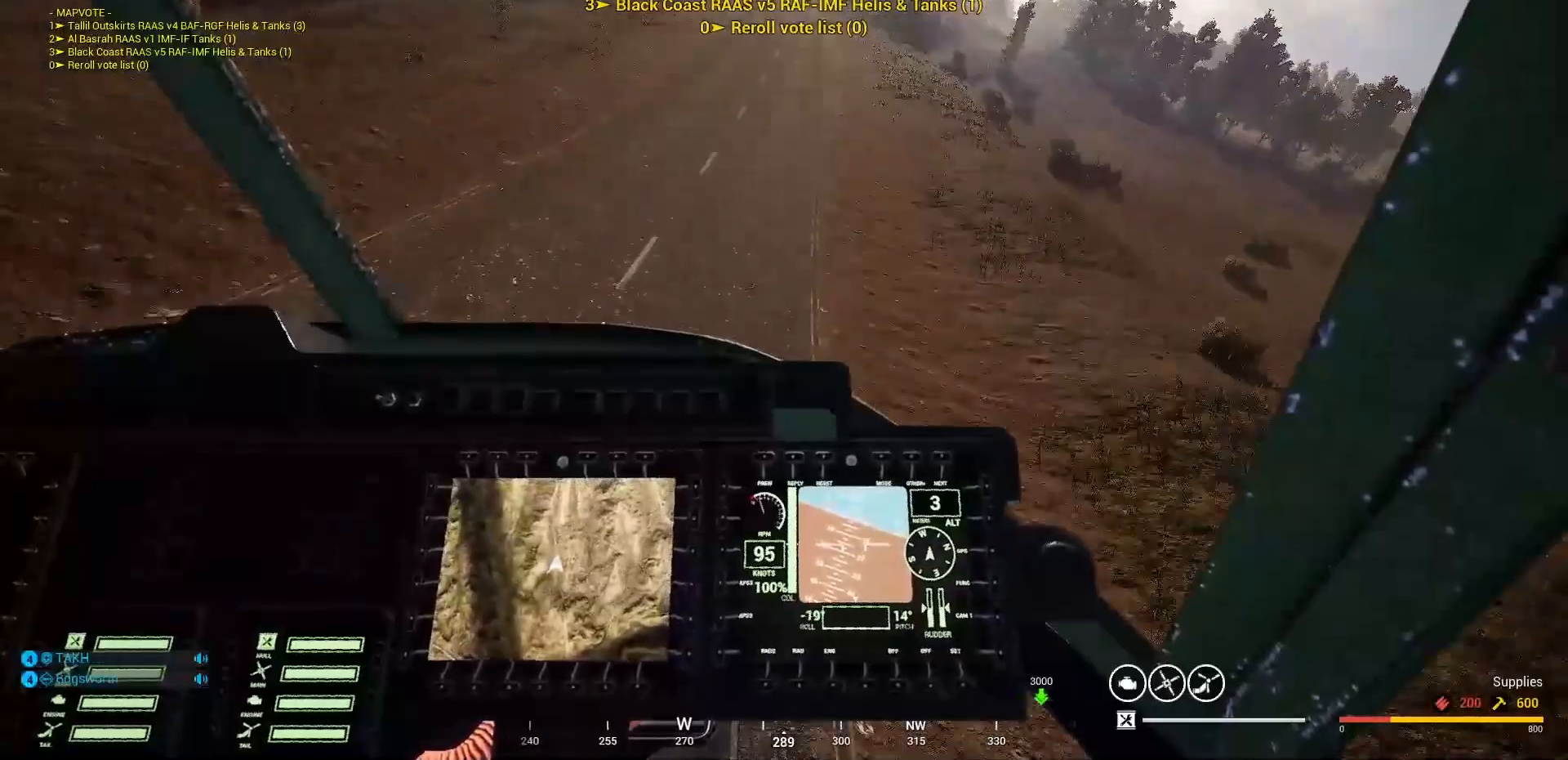
{"keys": ["a"], "mouse": [], "mouse_move": "down", "events": [[267, "a", "down"]]}
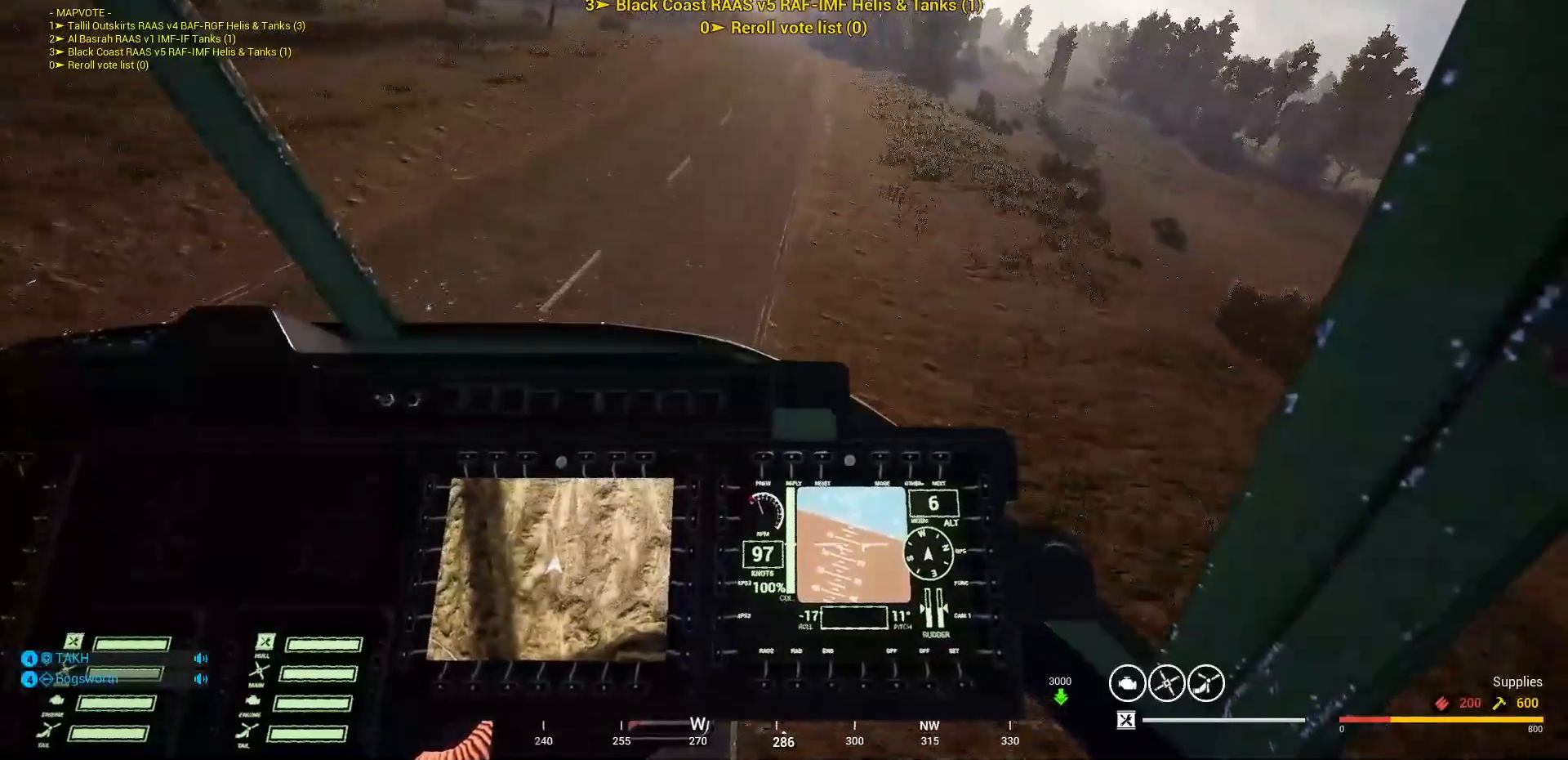
{"keys": [], "mouse": [], "mouse_move": "right", "events": [[400, "a", "up"]]}
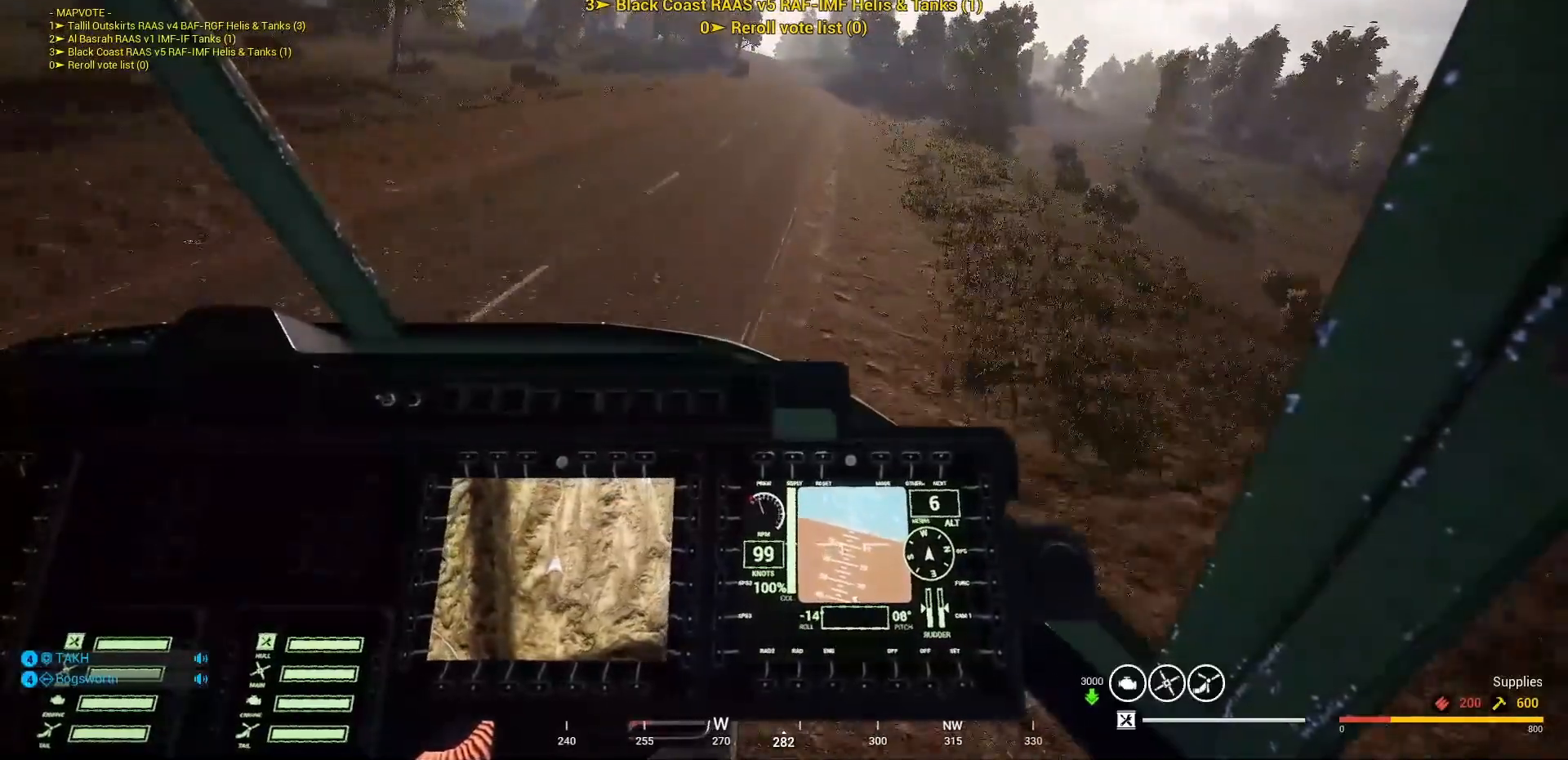
{"keys": [], "mouse": [], "mouse_move": "up", "events": [[133, "a", "down"], [500, "a", "up"]]}
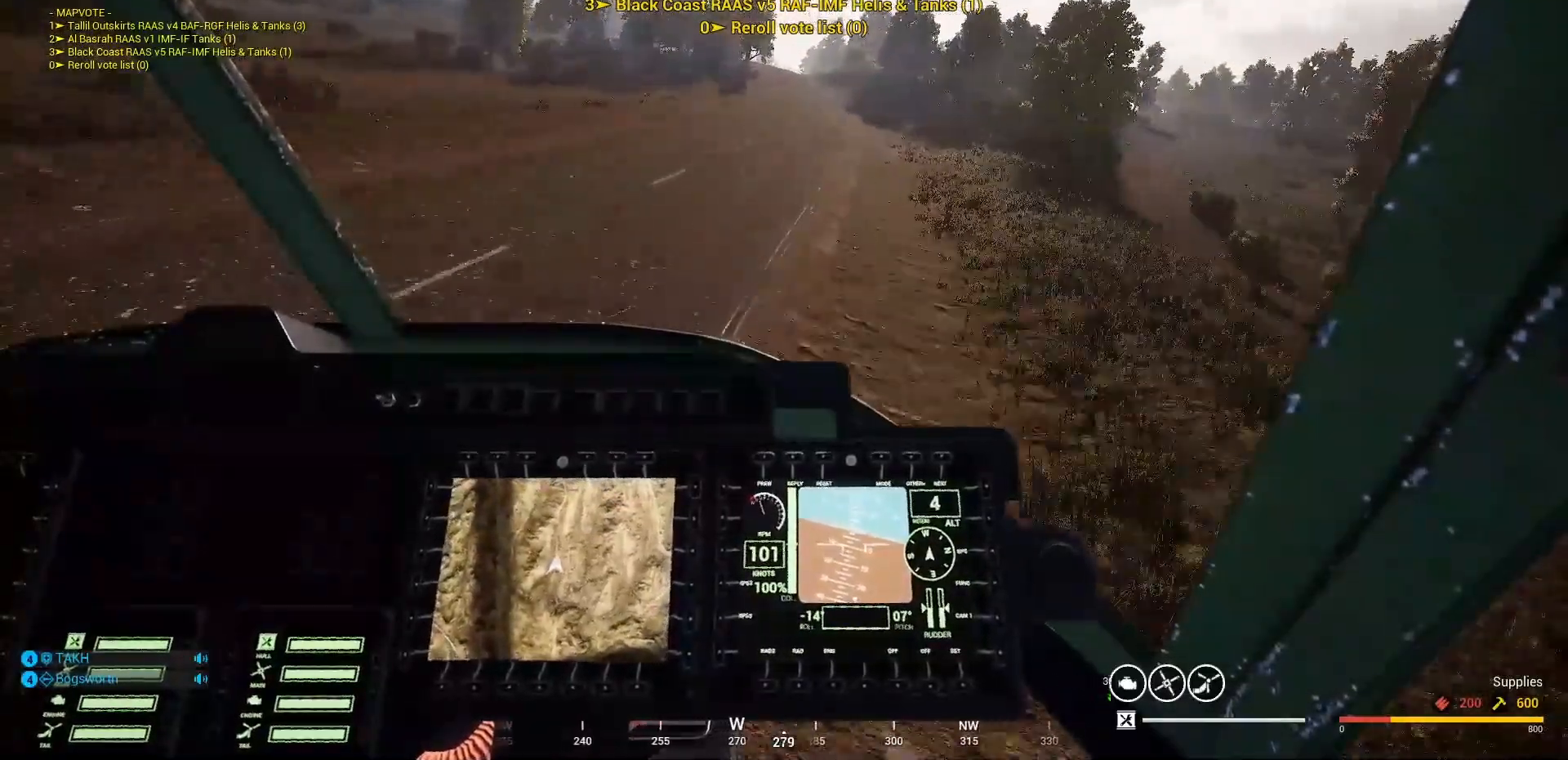
{"keys": ["a"], "mouse": [], "mouse_move": "left", "events": [[333, "a", "down"]]}
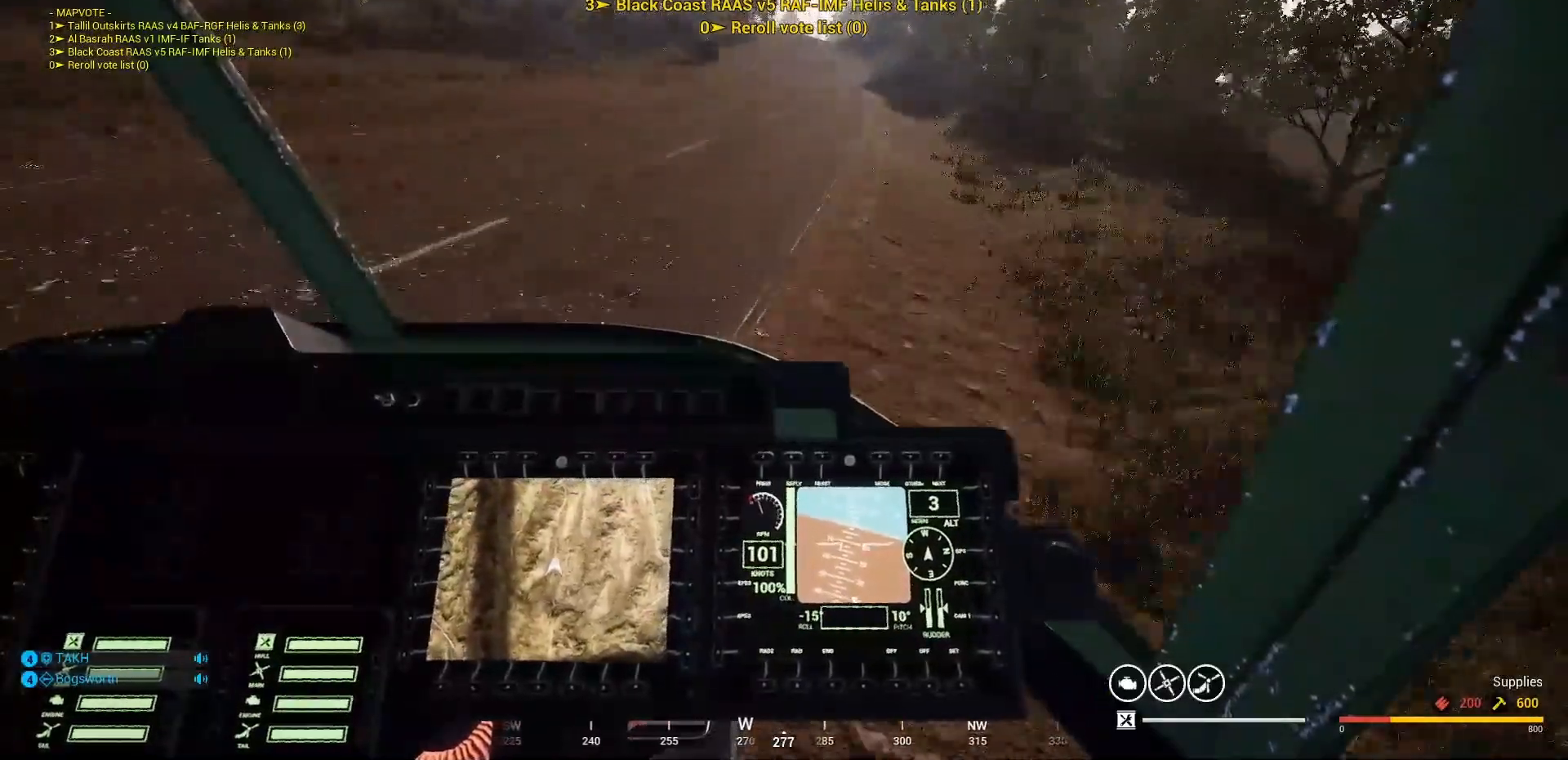
{"keys": ["a"], "mouse": [], "mouse_move": "up-right", "events": []}
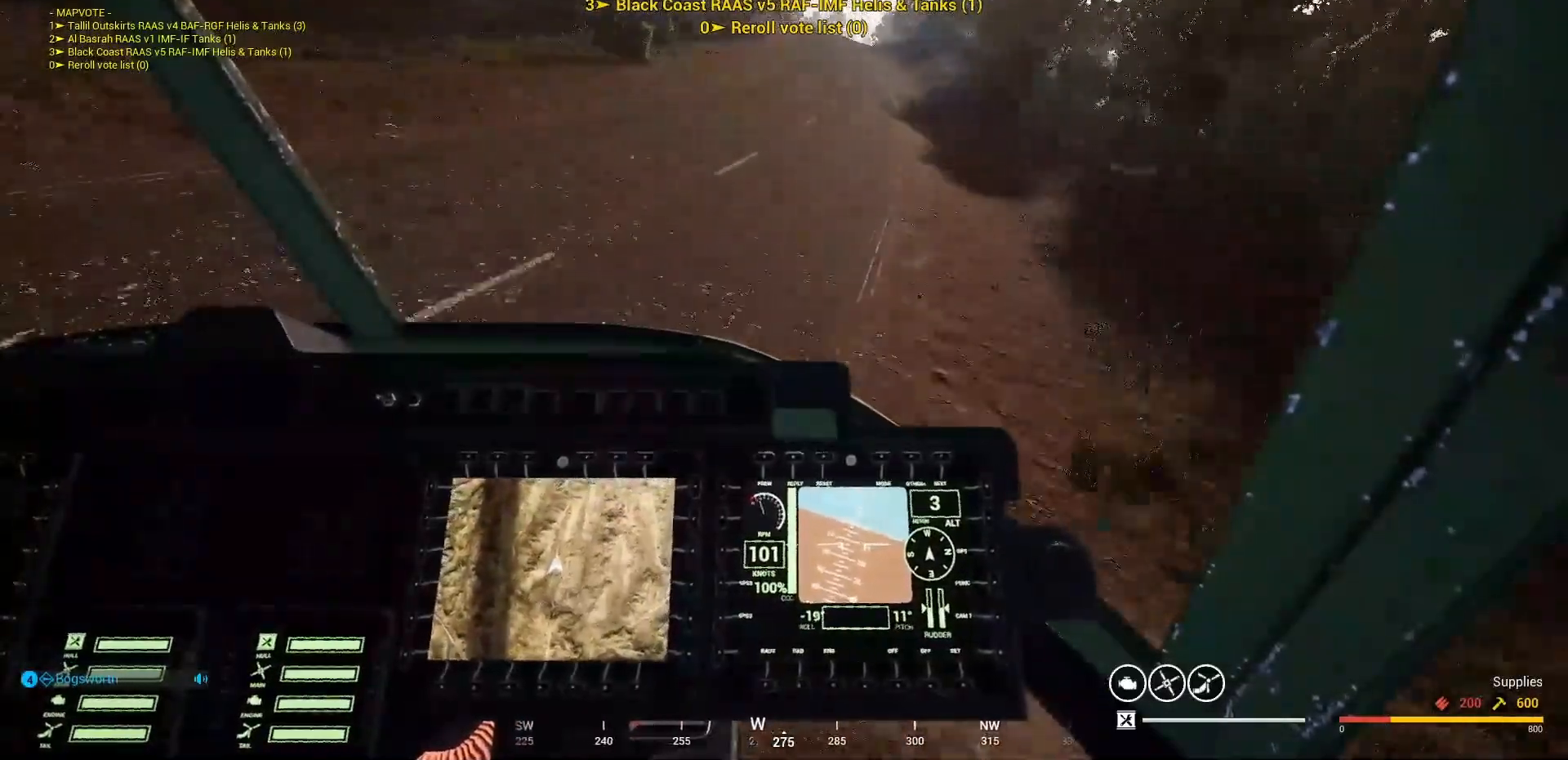
{"keys": ["d"], "mouse": [], "mouse_move": "still", "events": [[33, "a", "up"], [367, "d", "down"]]}
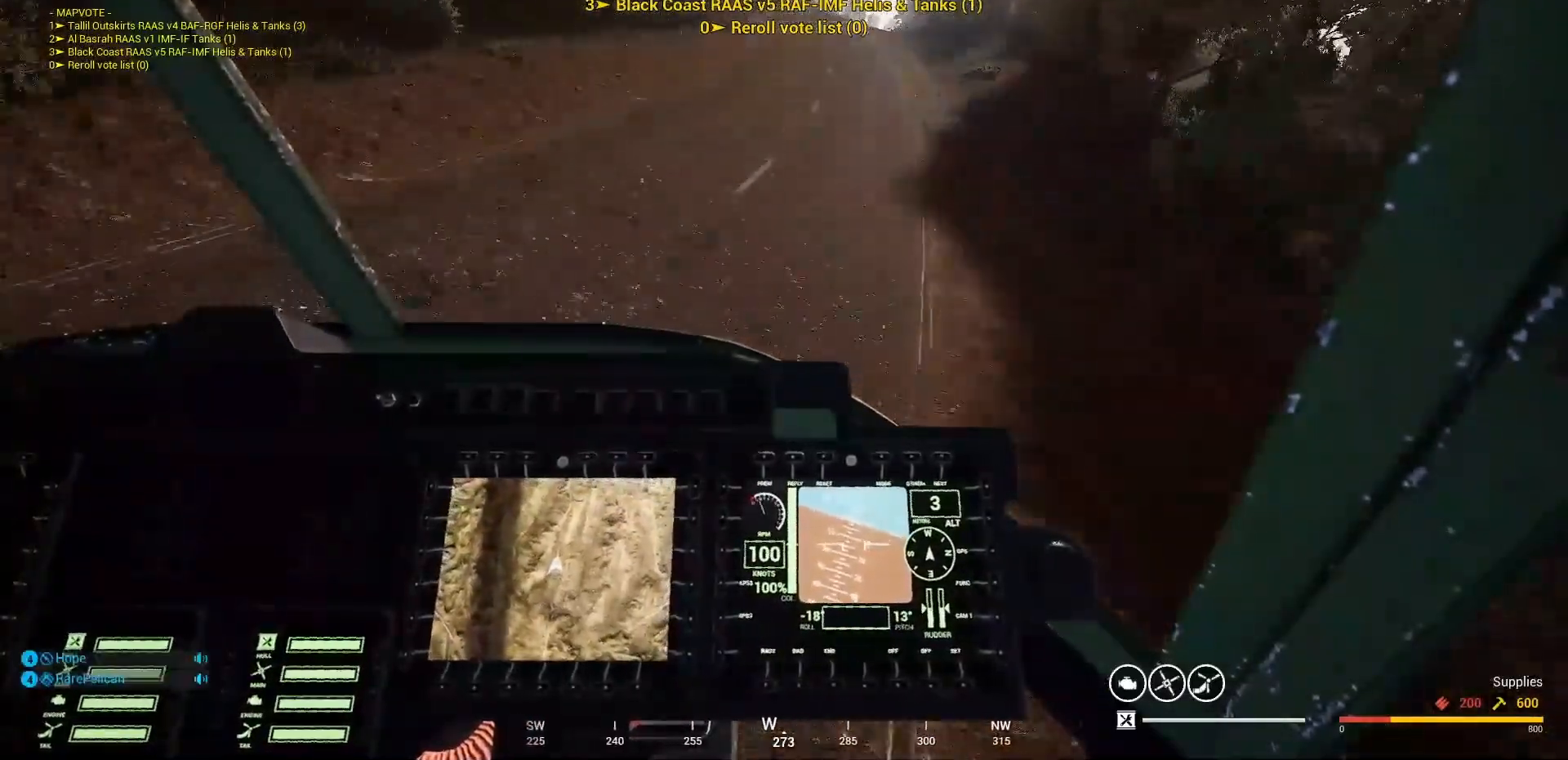
{"keys": ["d"], "mouse": [], "mouse_move": "still", "events": []}
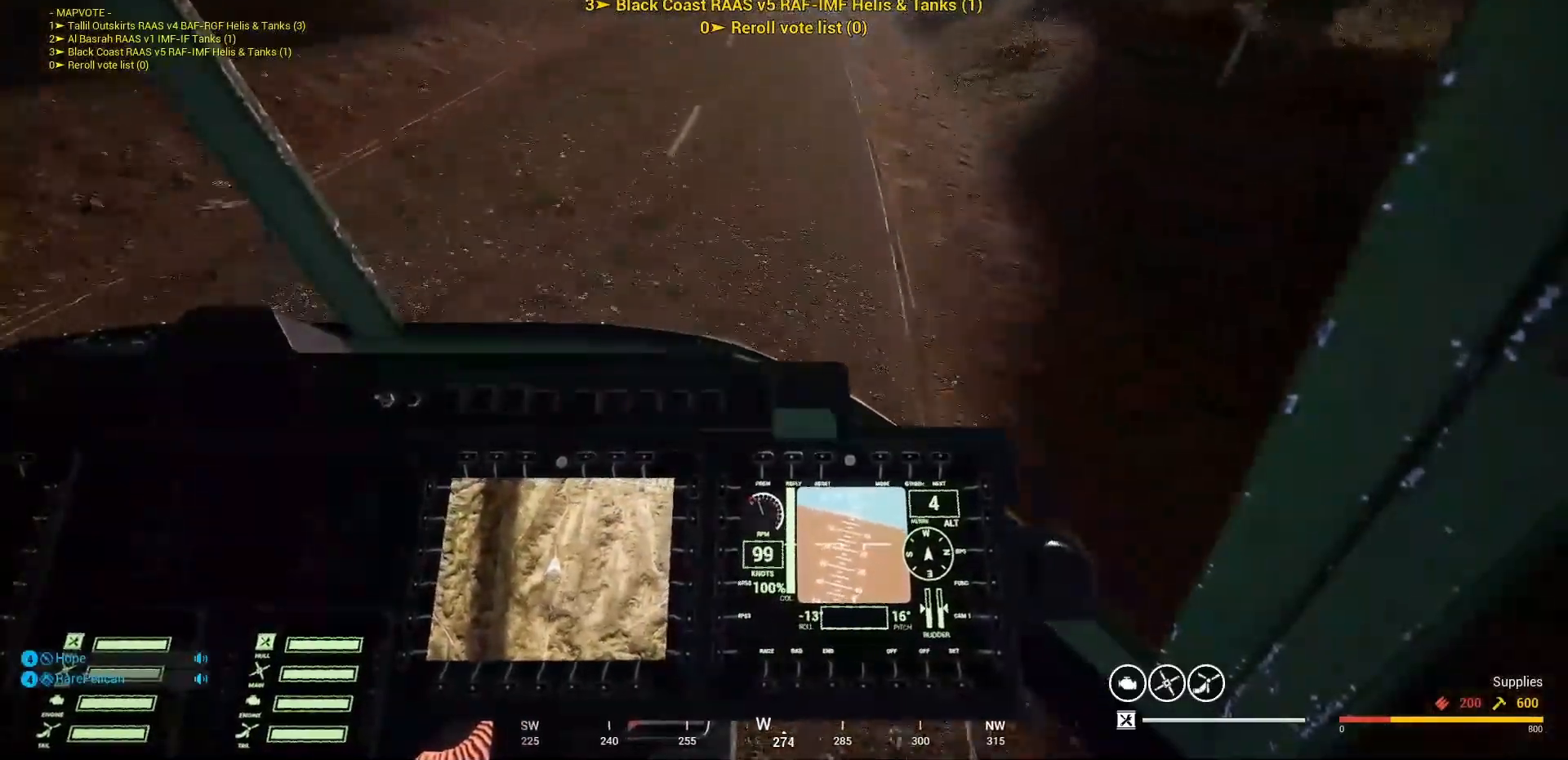
{"keys": ["d"], "mouse": [], "mouse_move": "still", "events": []}
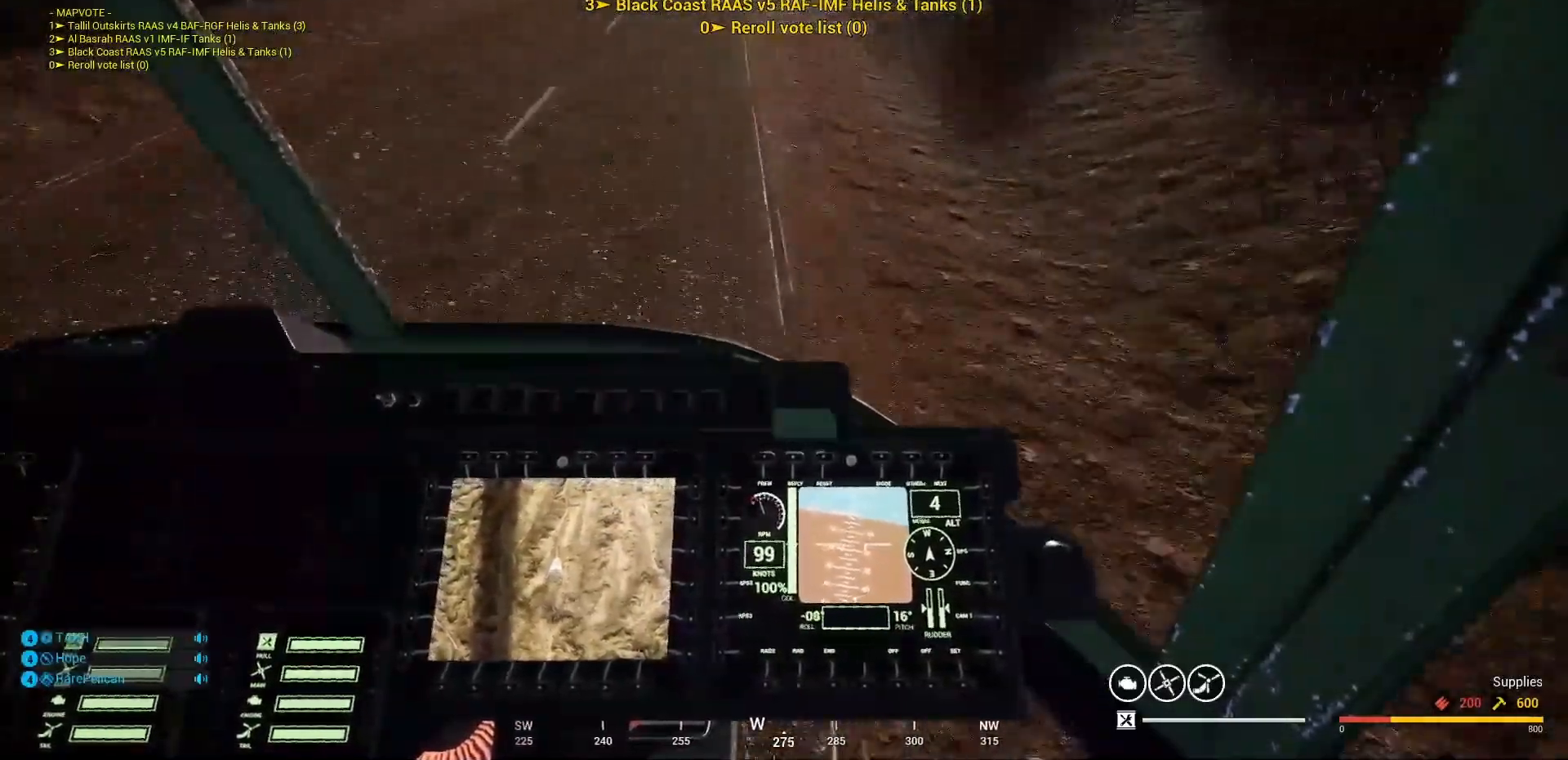
{"keys": ["d"], "mouse": [], "mouse_move": "still", "events": []}
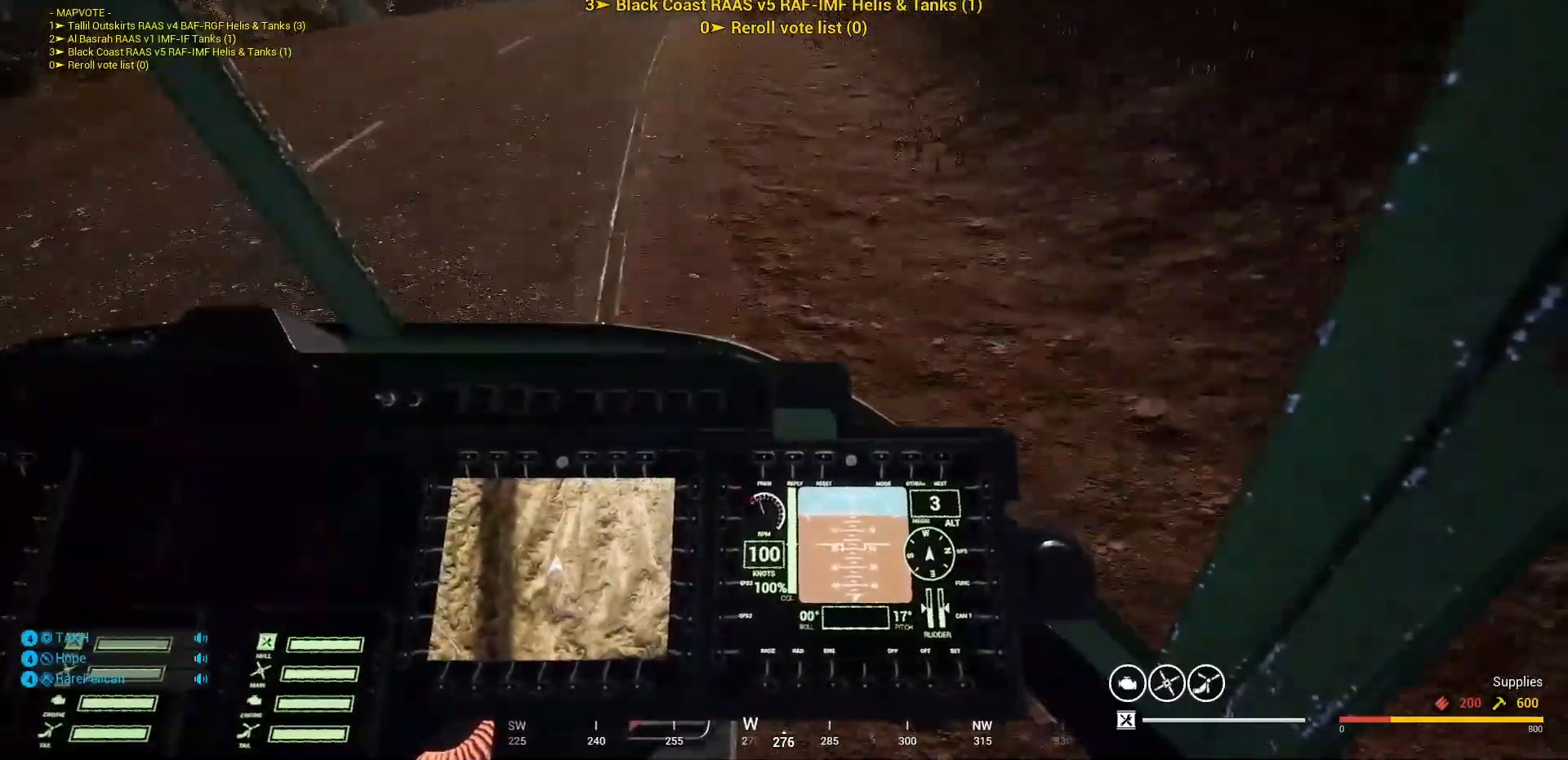
{"keys": [], "mouse": [], "mouse_move": "left", "events": [[467, "d", "up"]]}
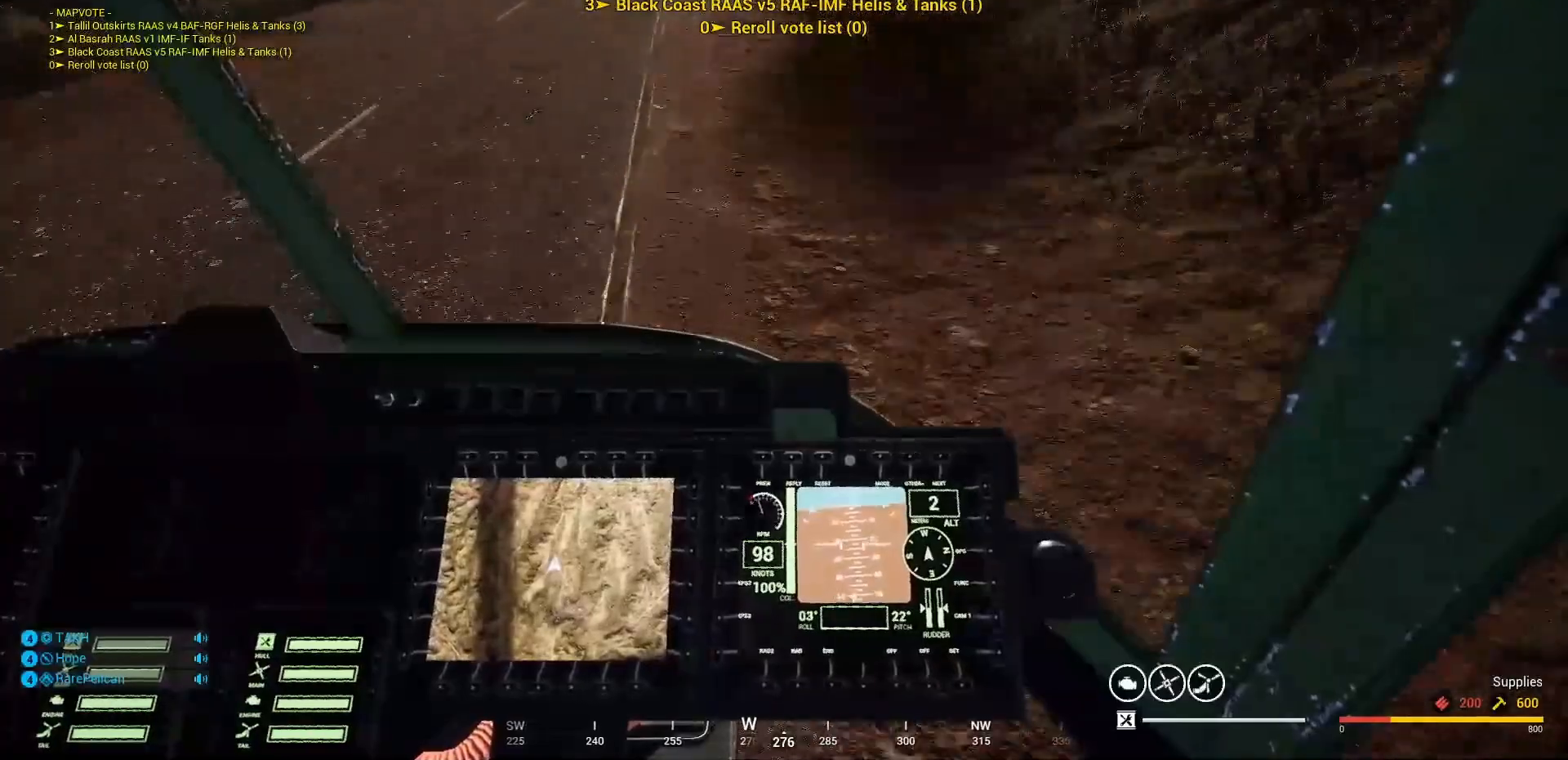
{"keys": [], "mouse": [], "mouse_move": "right", "events": []}
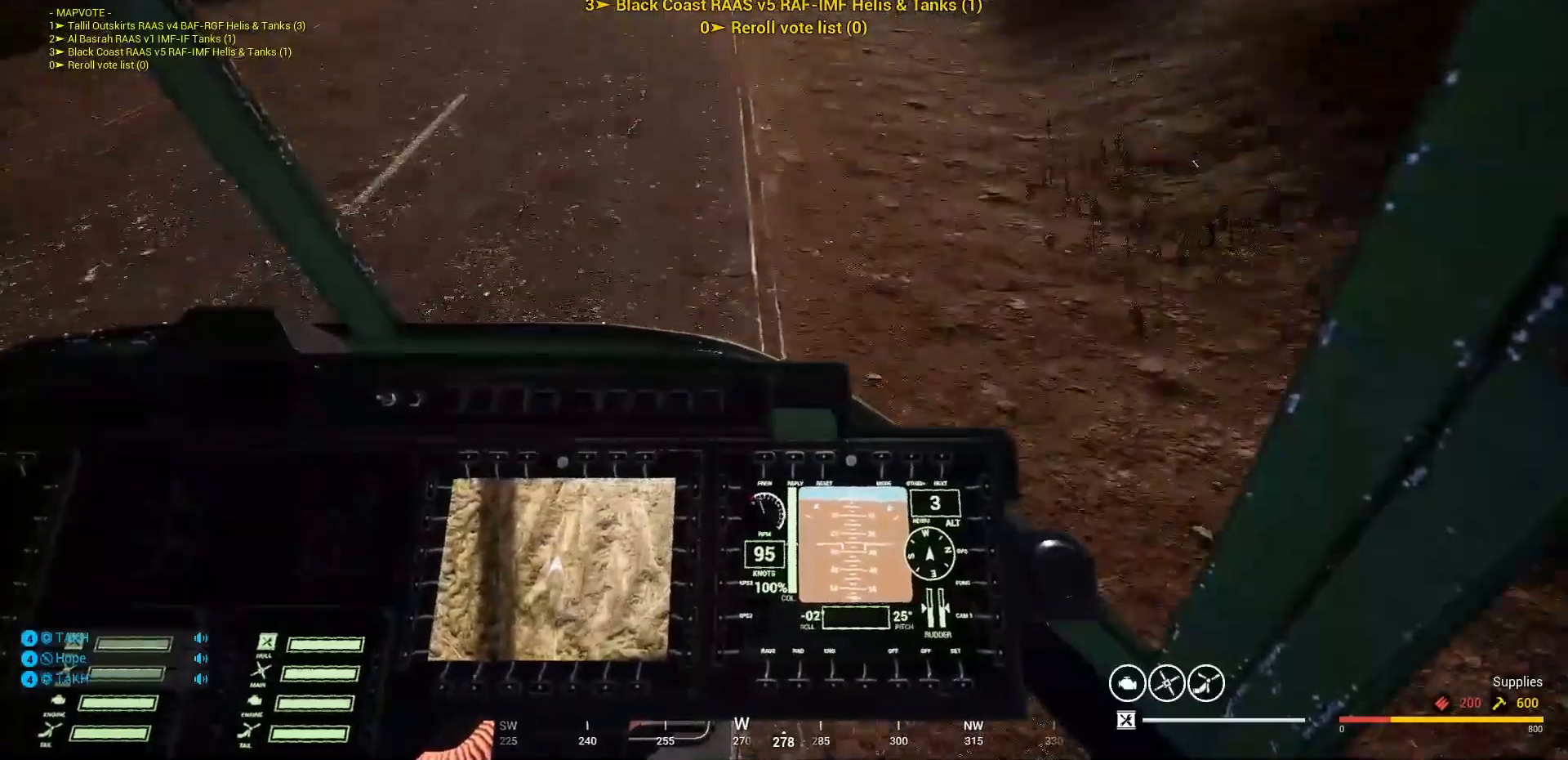
{"keys": [], "mouse": [], "mouse_move": "down-right", "events": []}
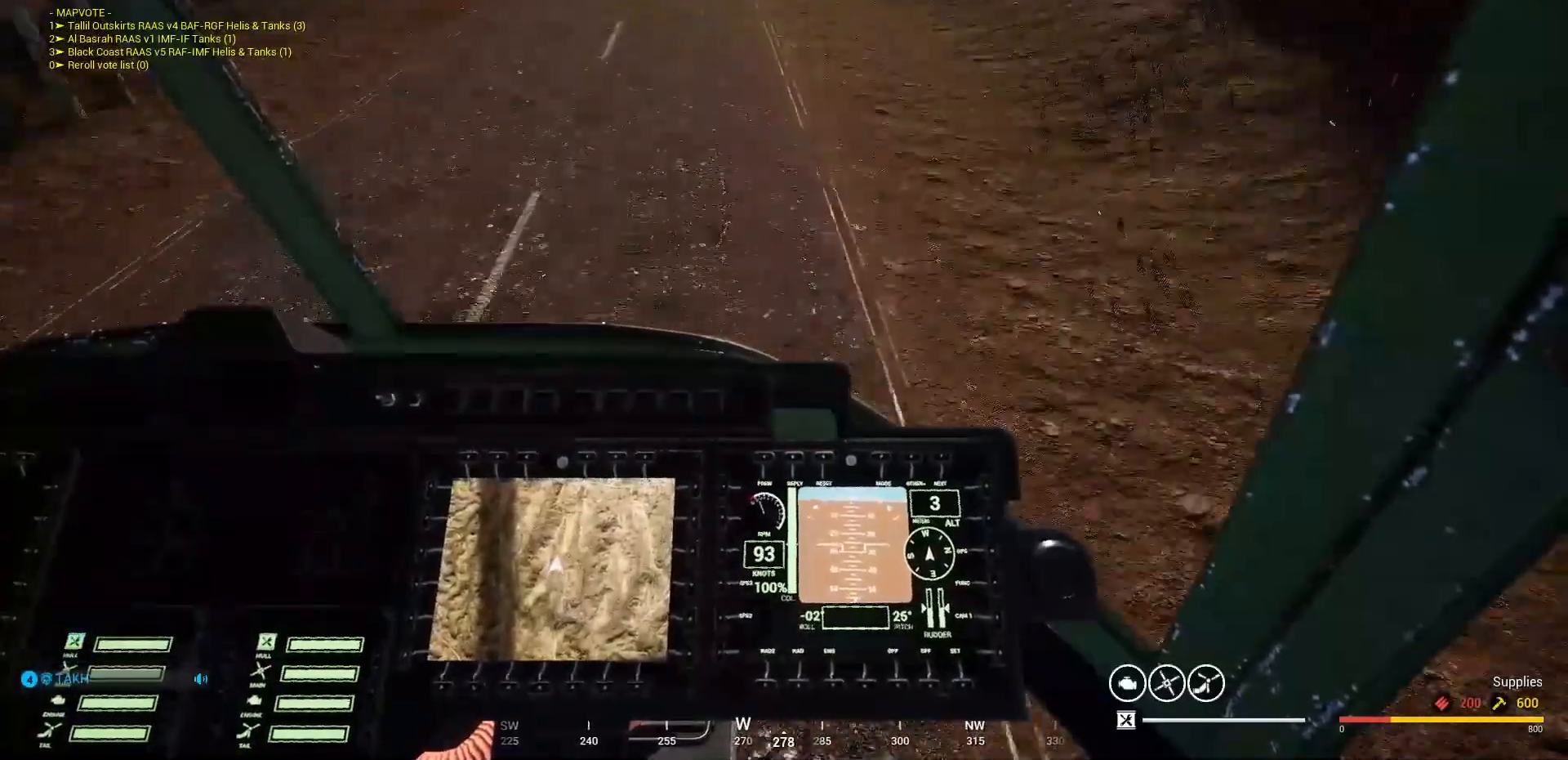
{"keys": ["d"], "mouse": [], "mouse_move": "down-right", "events": [[133, "d", "down"]]}
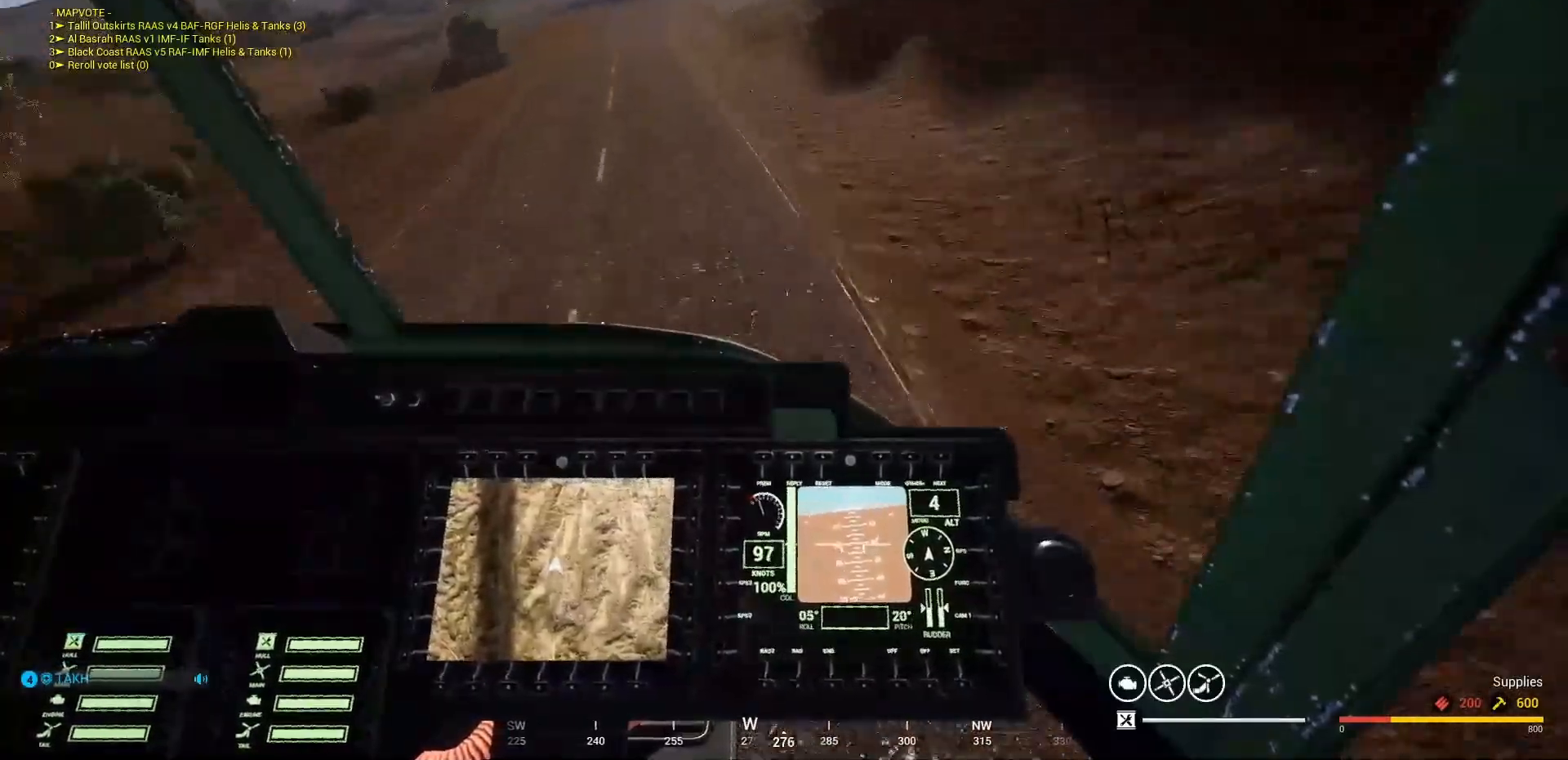
{"keys": ["d", "w"], "mouse": [], "mouse_move": "still", "events": [[467, "w", "down"]]}
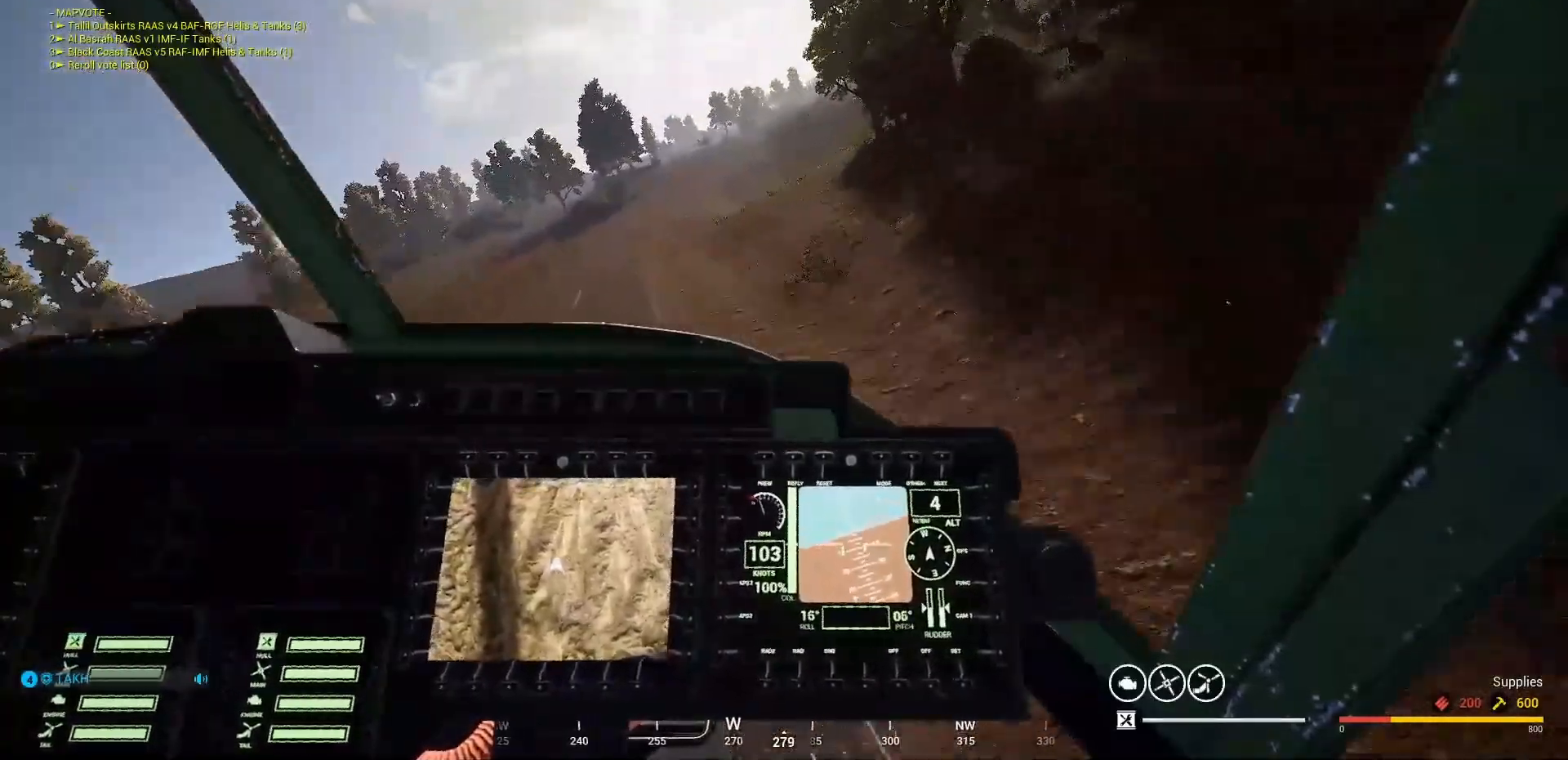
{"keys": ["d"], "mouse": [], "mouse_move": "up", "events": [[333, "w", "up"]]}